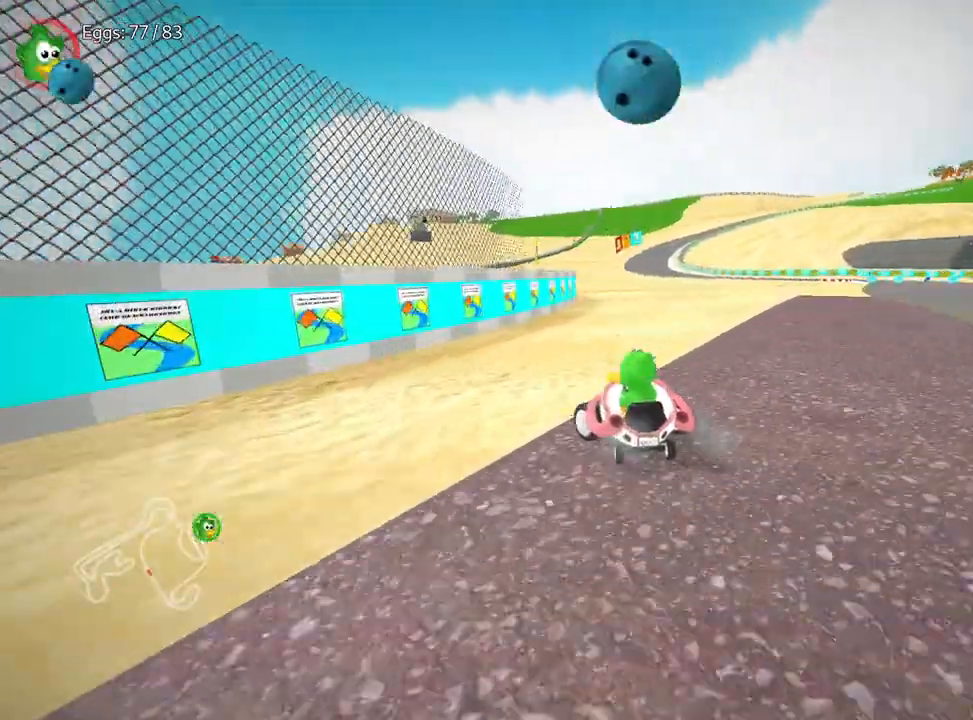
Gameplay with keyboard; each line is a JSON object with the keys held at the frame after it. "events" lists presses ("down") and releases ("up") of "down", "fire", "flag", "left", "look", "nitro", "right", "skid" and "up" between this image and that frame as [ms after this image, input, new state], when the widget could be followed in between. No other keys are recorded. Mouse input is not recorded. Key names are as the overlay labels them; some are game actions (e.g. jump) rather than physical keys.
{"keys": ["down", "right"], "events": [[417, "left", "up"], [450, "right", "down"]]}
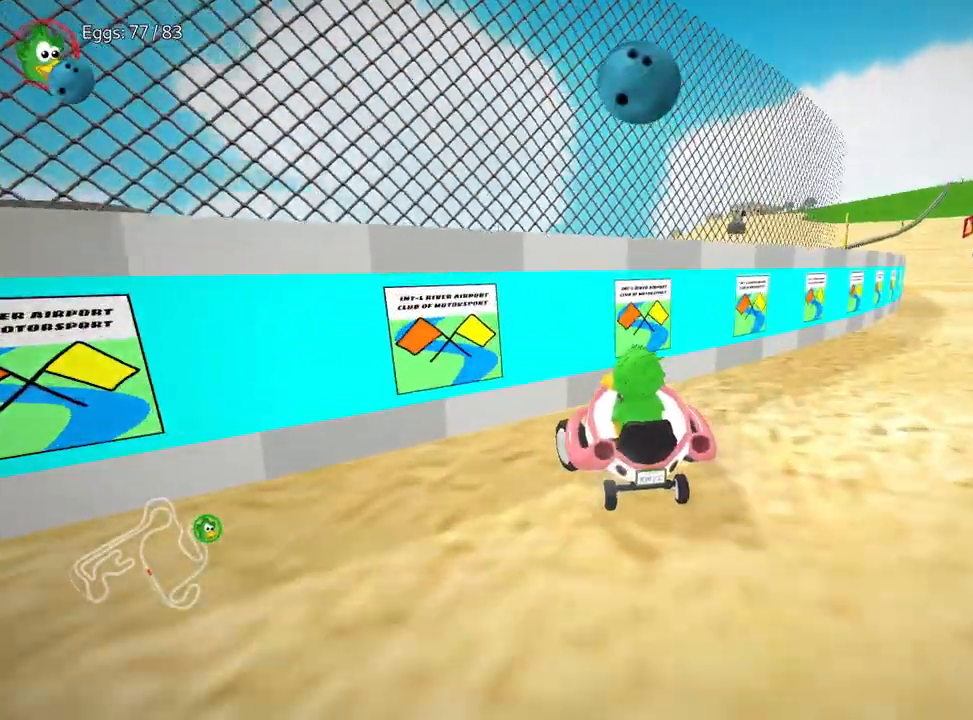
{"keys": ["down", "right"], "events": []}
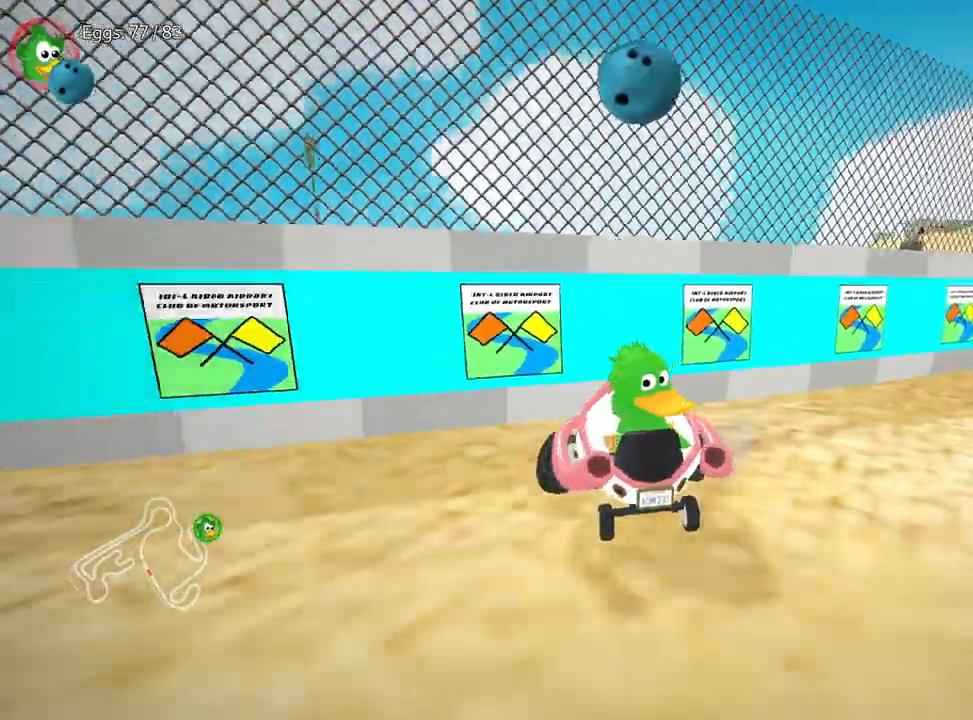
{"keys": ["left", "nitro", "up"], "events": [[100, "left", "down"], [117, "up", "down"], [133, "down", "up"], [217, "right", "up"], [317, "nitro", "down"]]}
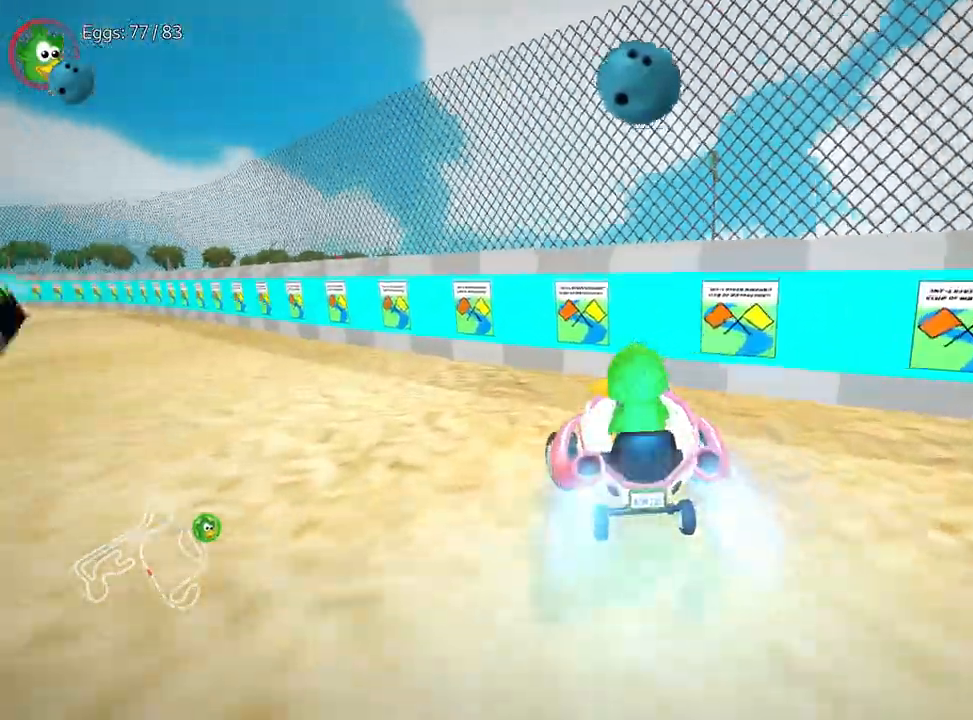
{"keys": ["left", "up"], "events": [[150, "nitro", "up"]]}
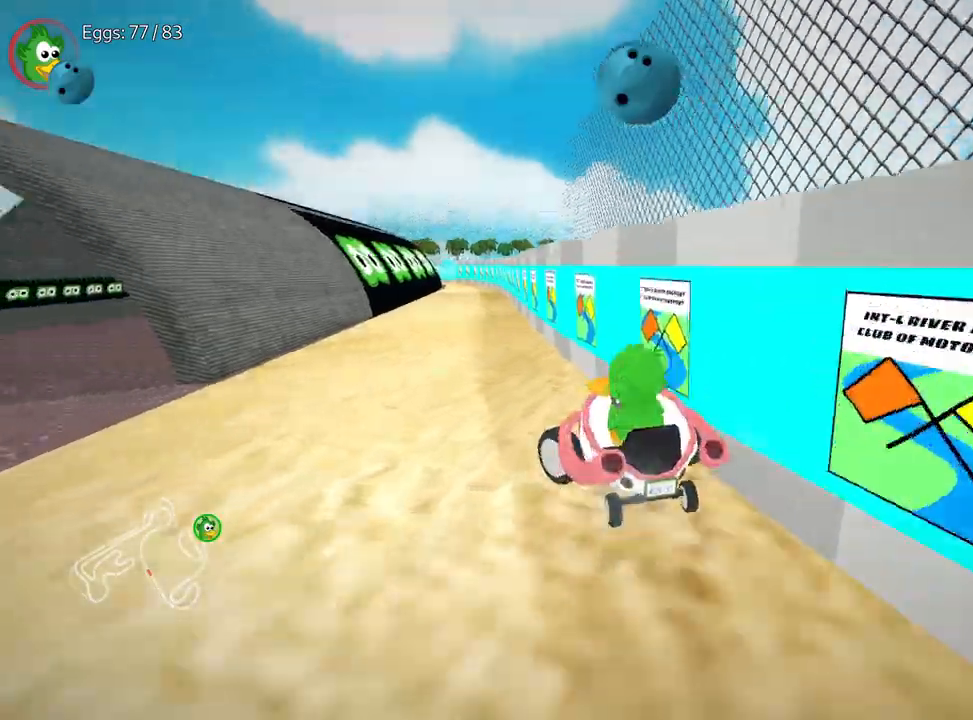
{"keys": ["right", "up"], "events": [[67, "left", "up"], [433, "right", "down"]]}
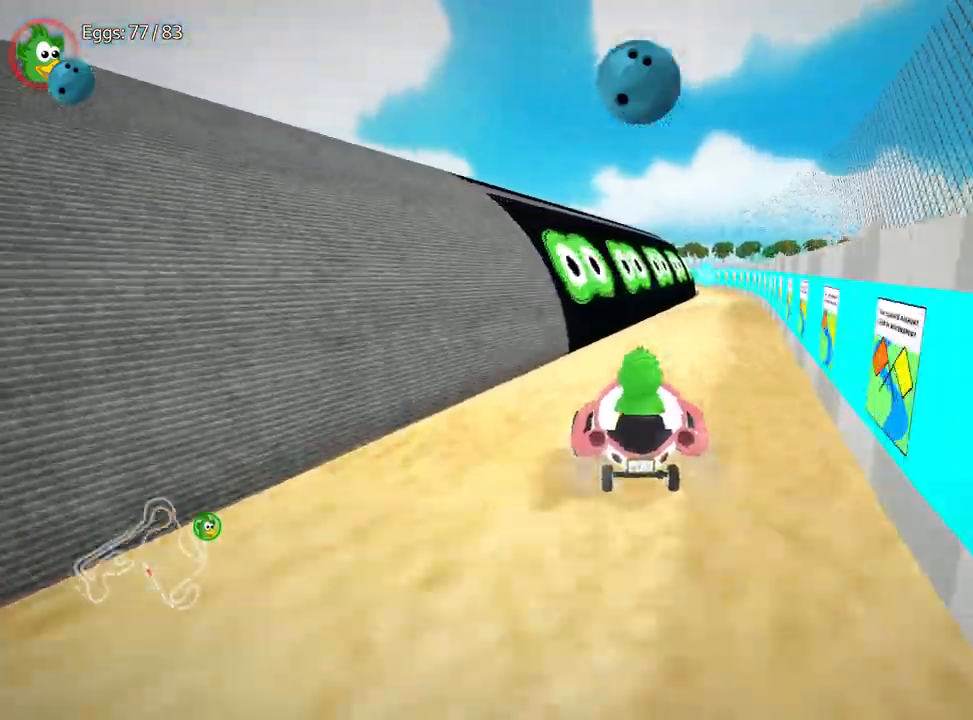
{"keys": ["up"], "events": [[67, "right", "up"], [133, "right", "down"], [333, "right", "up"]]}
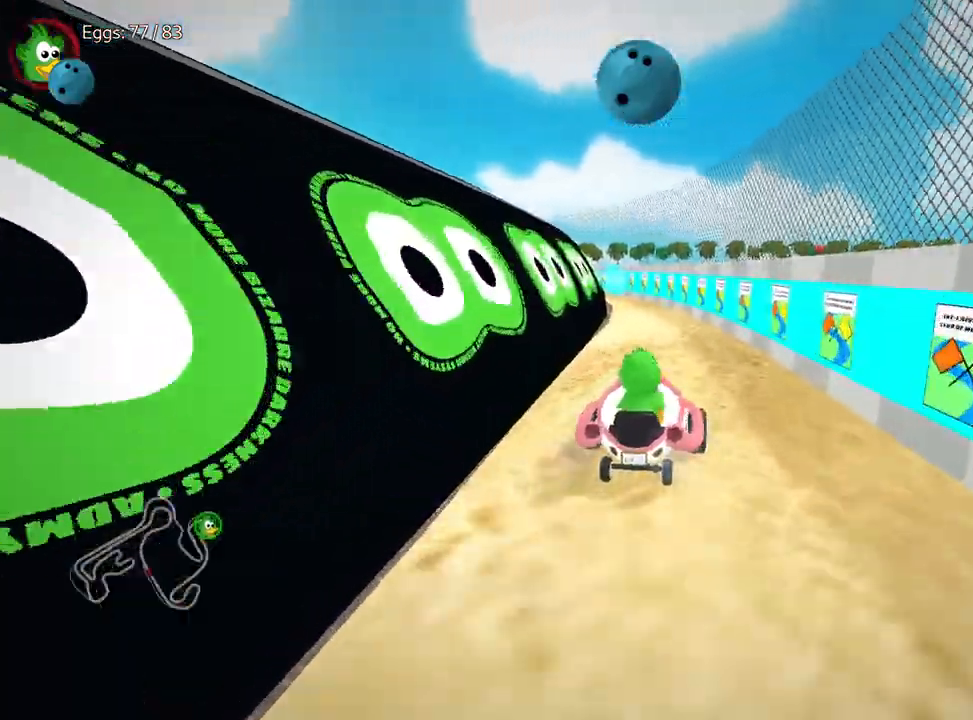
{"keys": ["up"], "events": [[33, "left", "down"], [233, "left", "up"]]}
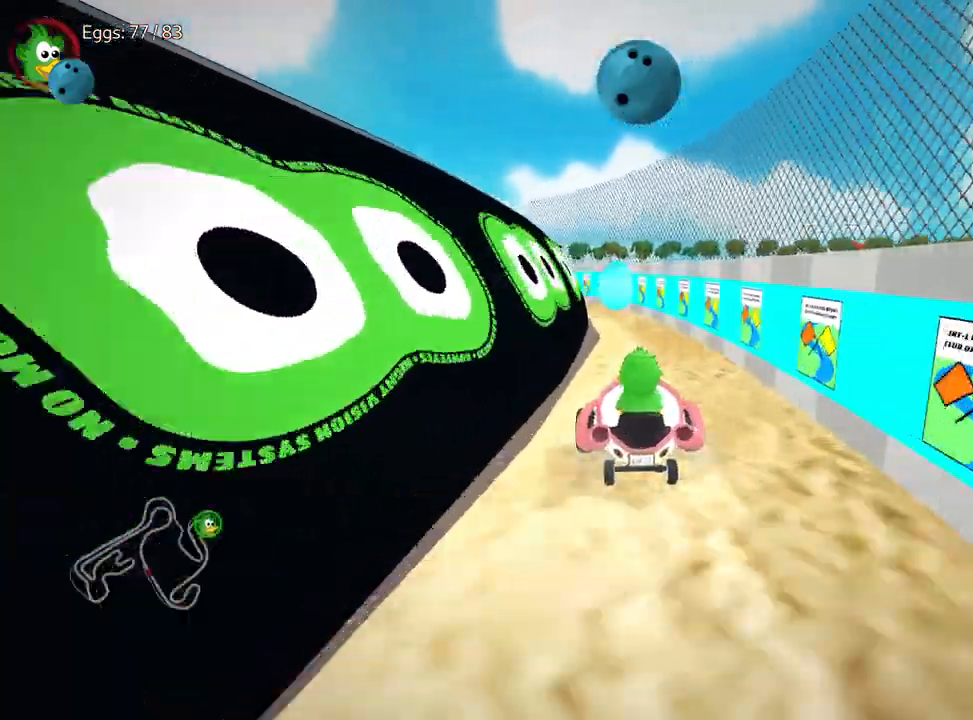
{"keys": ["left", "up"], "events": [[317, "left", "down"]]}
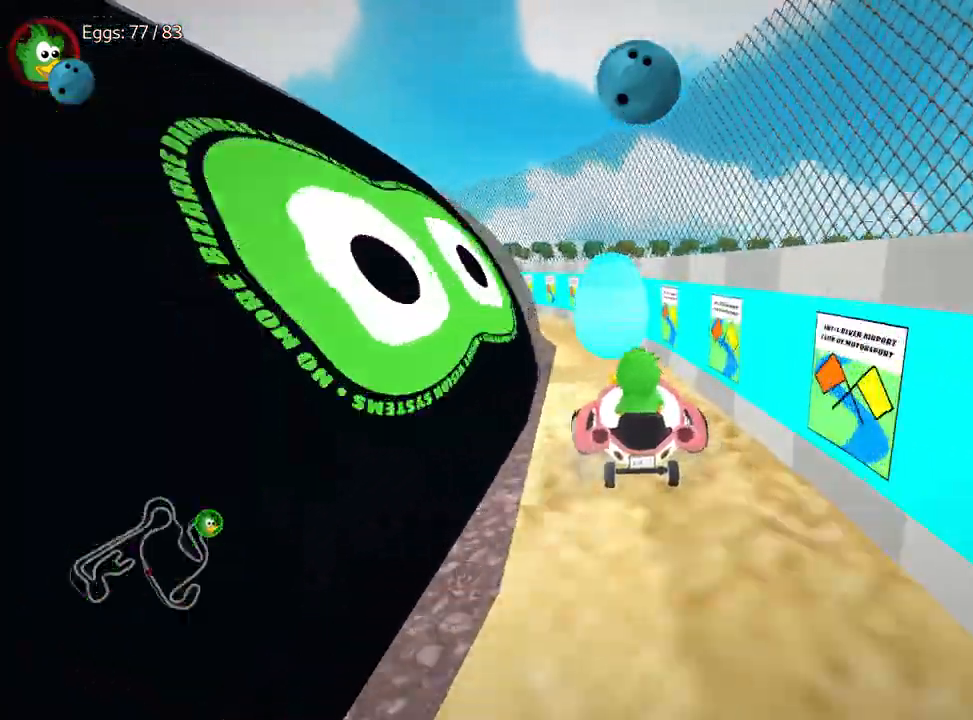
{"keys": ["down"], "events": [[67, "left", "up"], [133, "up", "up"], [217, "down", "down"]]}
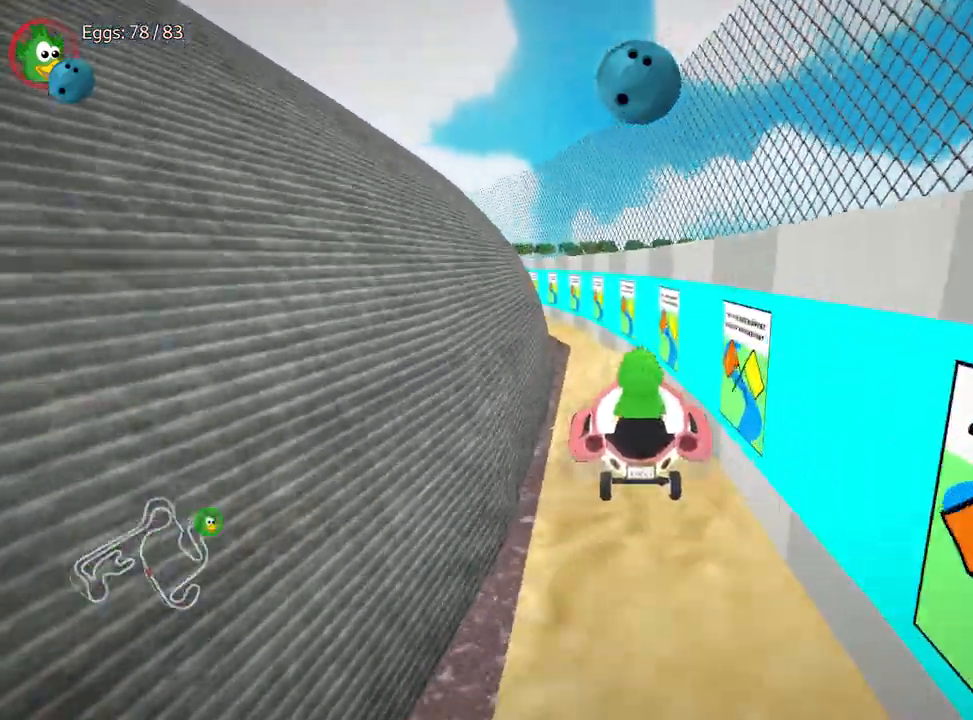
{"keys": ["down"], "events": []}
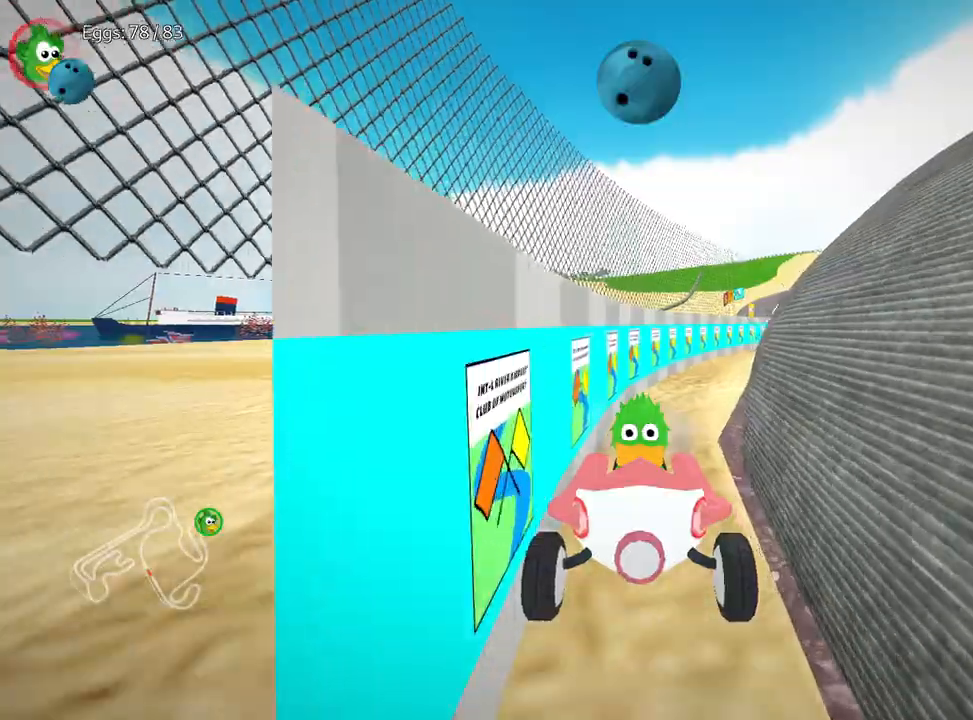
{"keys": ["down", "left"], "events": [[450, "left", "down"]]}
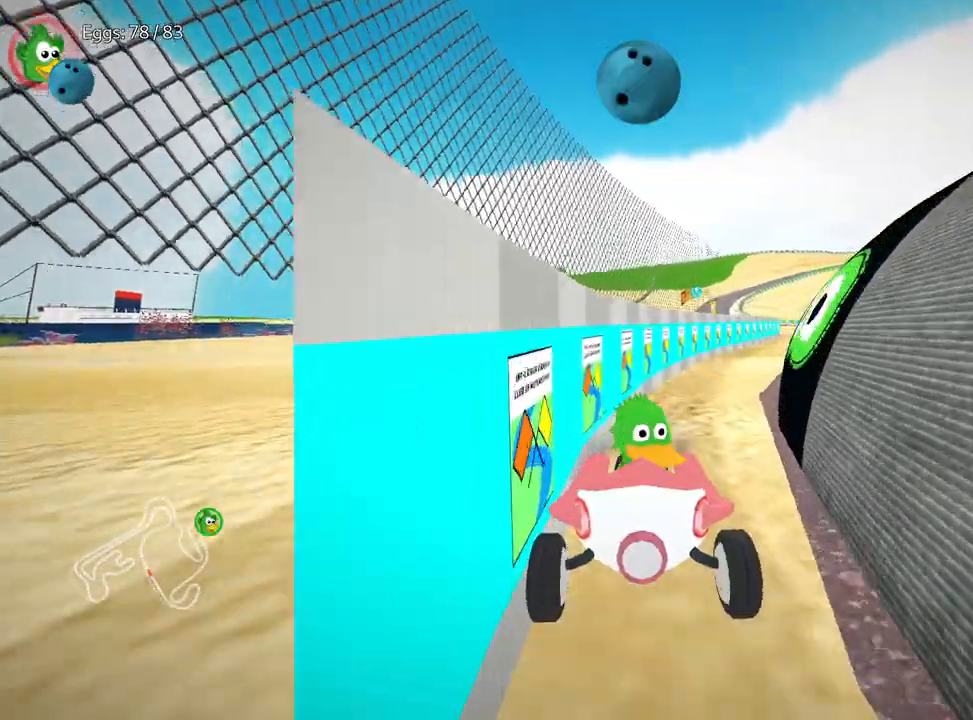
{"keys": ["down"]}